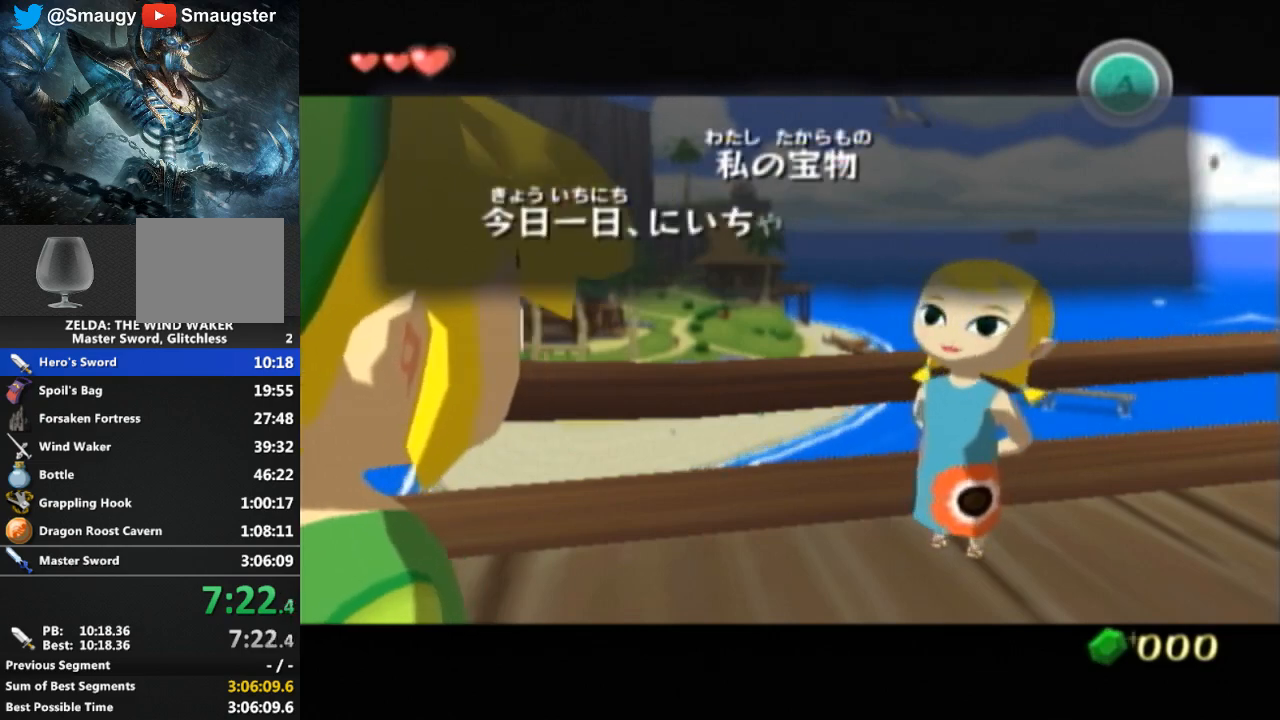
Gameplay with a controller (Nintendo layout); each line is a JSON object with the inputs held at the frame after it. "events" lists button and stick changes between this image and that frame as [ms after this image, input, new state], when the widget could be followed in between. Not read: L3 R3.
{"buttons": ["B"], "left_stick": "center", "right_stick": "center", "events": [[33, "B", "up"], [133, "B", "down"], [167, "B", "up"], [233, "B", "down"], [267, "B", "up"], [367, "B", "down"], [433, "B", "up"], [500, "B", "down"]]}
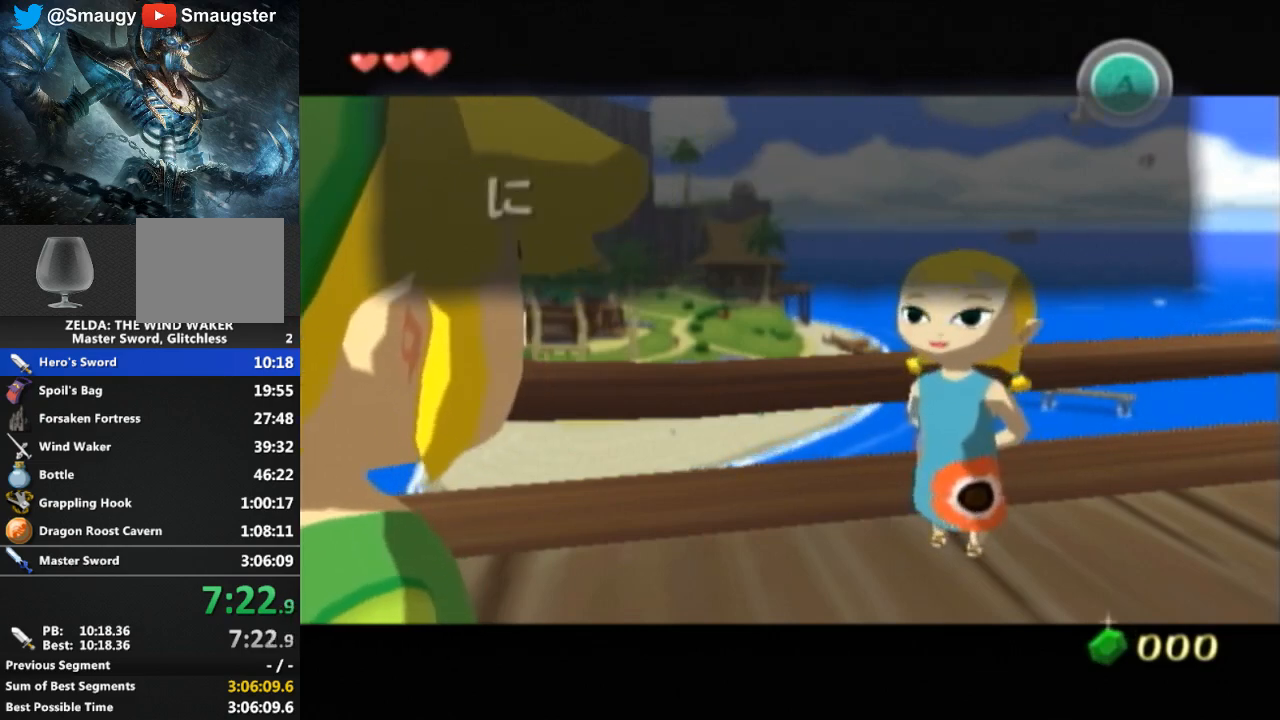
{"buttons": ["B"], "left_stick": "center", "right_stick": "center", "events": [[67, "B", "up"], [133, "B", "down"], [167, "B", "up"], [233, "B", "down"], [300, "B", "up"], [367, "B", "down"], [400, "B", "up"], [500, "B", "down"]]}
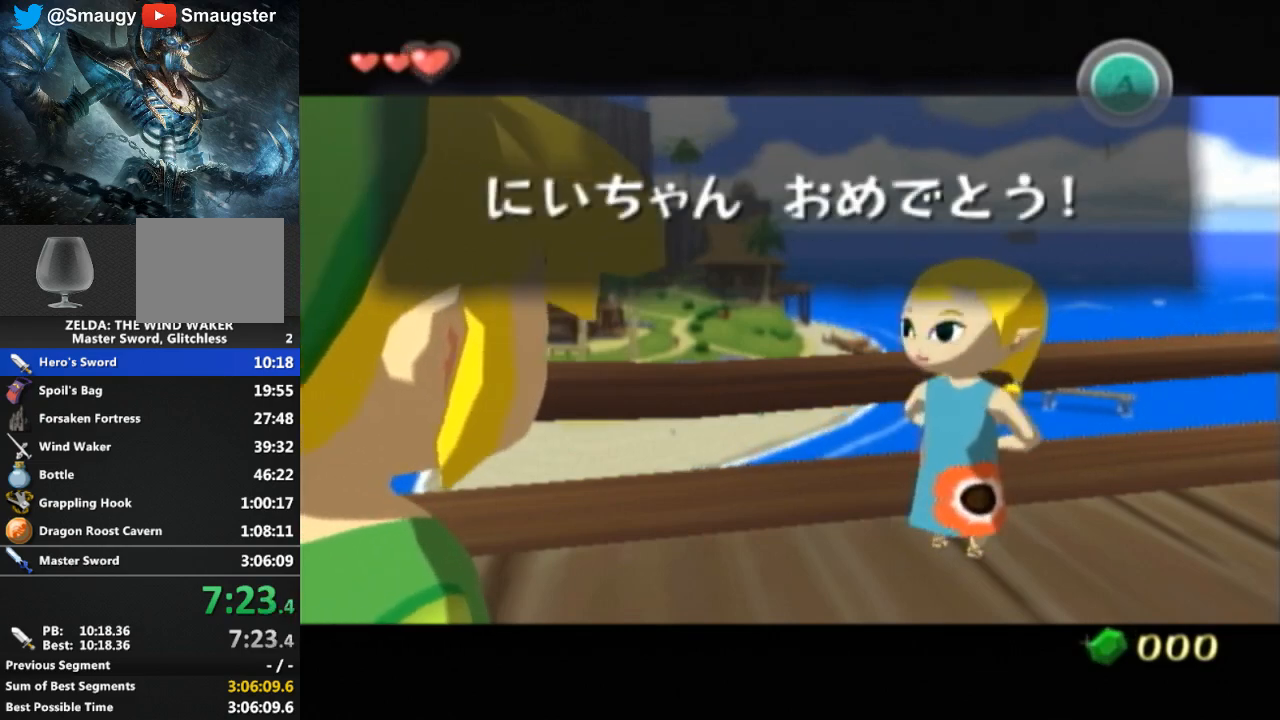
{"buttons": ["B"], "left_stick": "center", "right_stick": "center", "events": [[67, "B", "up"], [133, "B", "down"], [167, "B", "up"], [233, "B", "down"], [300, "B", "up"], [367, "B", "down"], [400, "B", "up"], [500, "B", "down"]]}
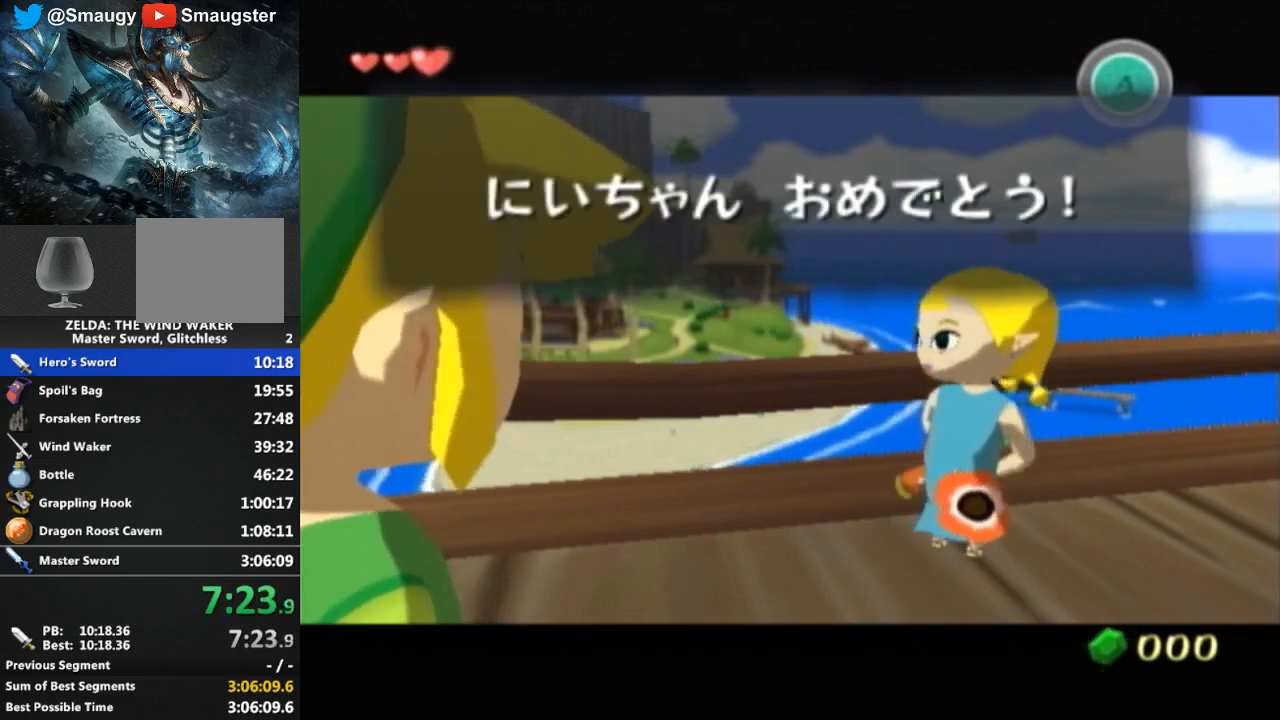
{"buttons": [], "left_stick": "center", "right_stick": "center", "events": [[67, "B", "up"], [133, "B", "down"], [167, "B", "up"], [267, "B", "down"], [300, "B", "up"], [400, "B", "down"], [433, "B", "up"]]}
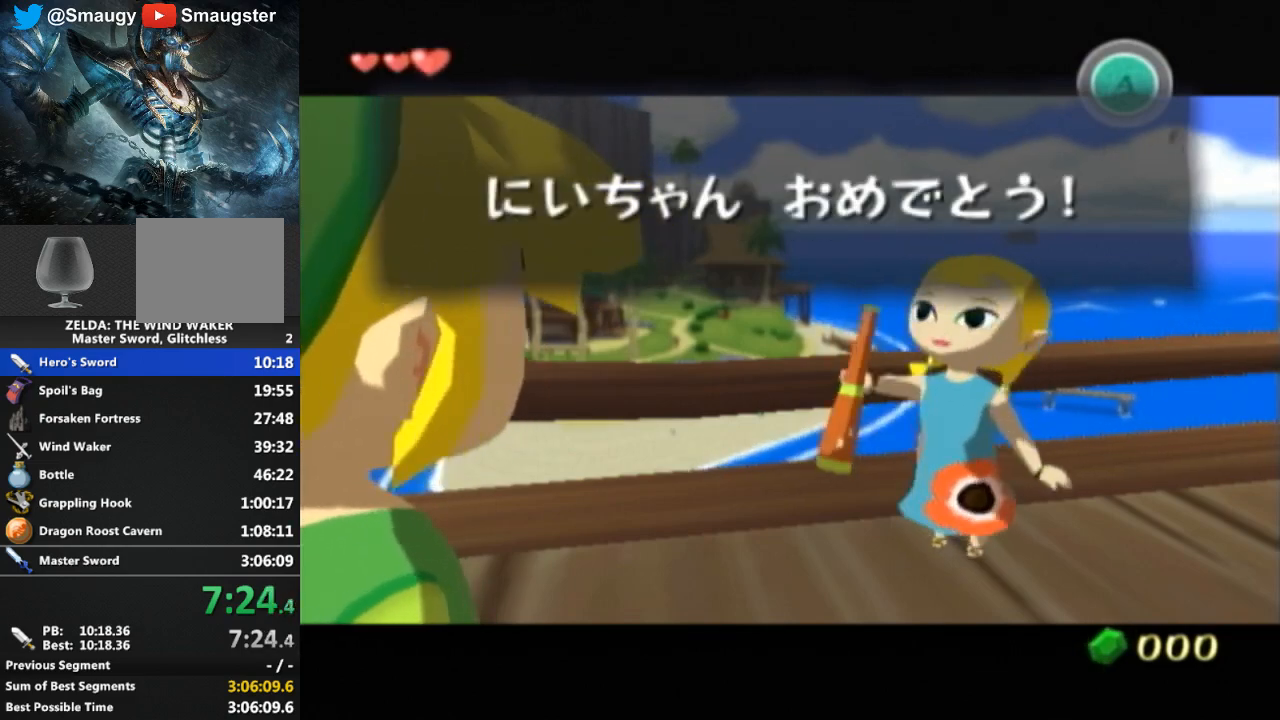
{"buttons": ["B"], "left_stick": "center", "right_stick": "center", "events": [[33, "B", "down"], [67, "B", "up"], [133, "B", "down"], [200, "B", "up"], [233, "B", "down"], [267, "B", "up"], [333, "B", "down"], [400, "B", "up"], [500, "B", "down"]]}
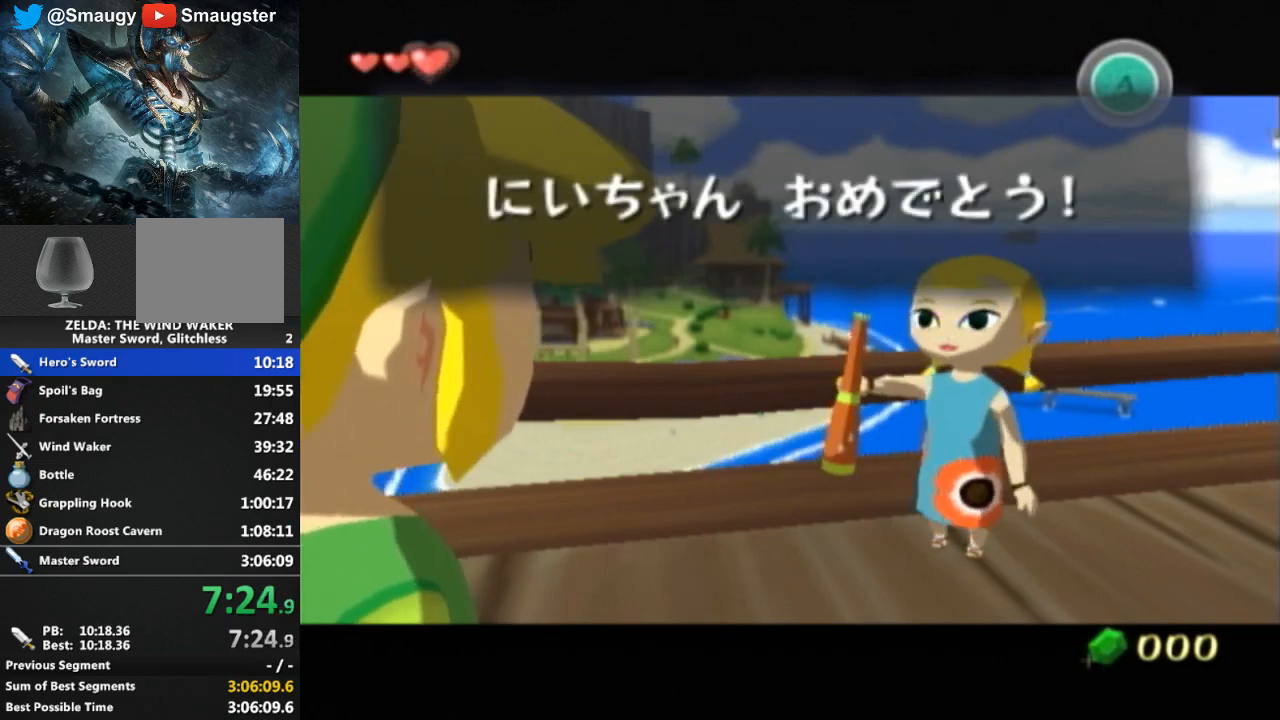
{"buttons": ["B"], "left_stick": "center", "right_stick": "center", "events": [[33, "B", "up"], [200, "B", "down"], [233, "B", "up"], [433, "B", "down"]]}
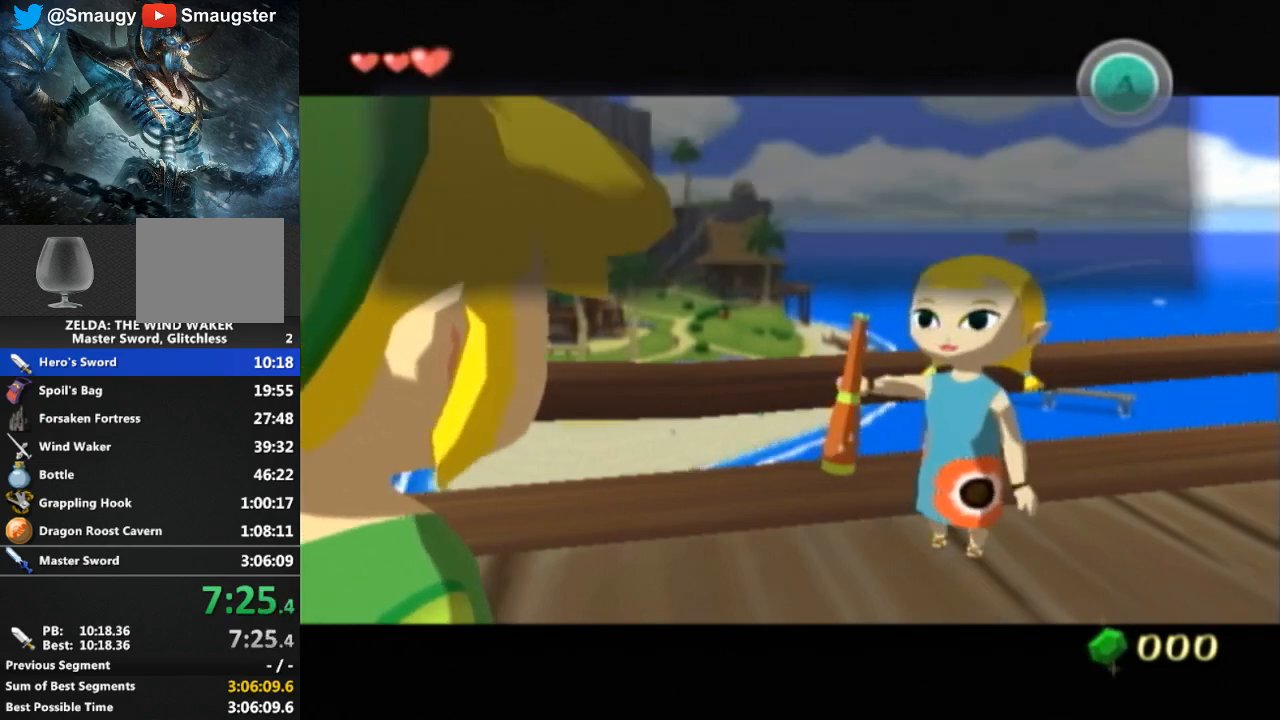
{"buttons": [], "left_stick": "center", "right_stick": "center", "events": [[33, "B", "up"], [100, "B", "down"], [133, "B", "up"], [167, "B", "down"], [233, "B", "up"], [300, "B", "down"], [400, "B", "up"], [467, "B", "down"], [500, "B", "up"]]}
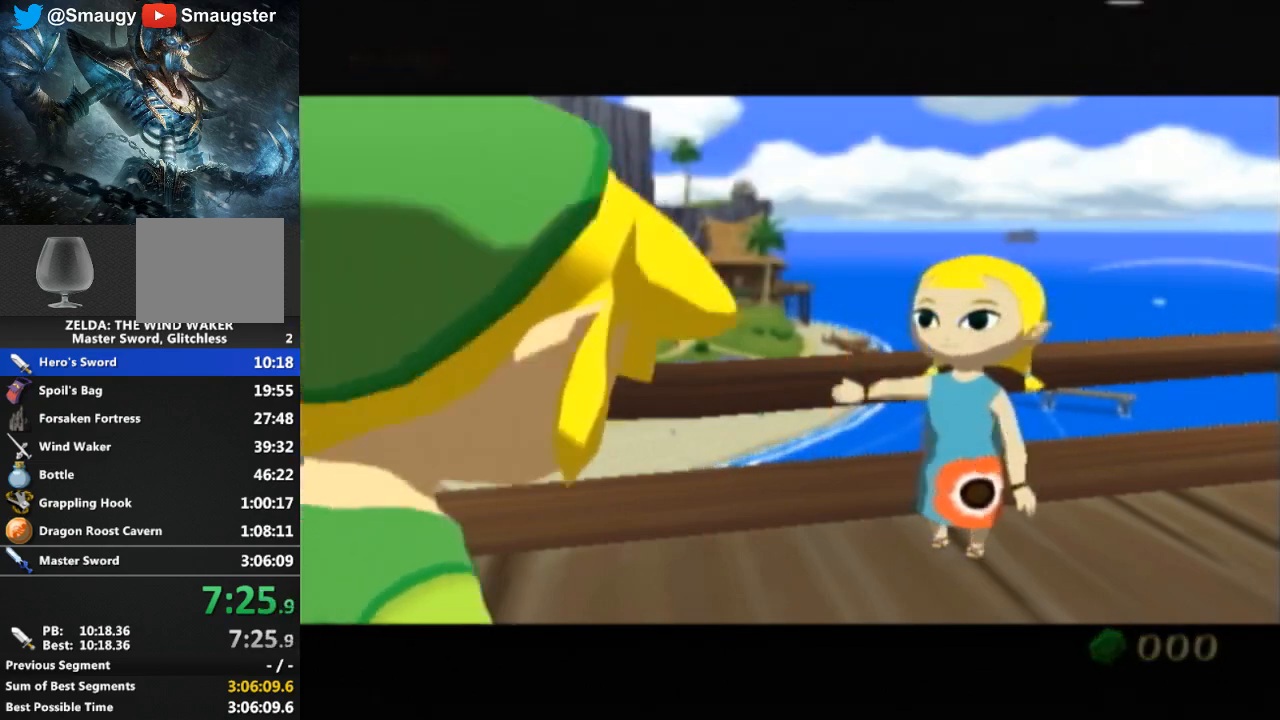
{"buttons": [], "left_stick": "center", "right_stick": "center", "events": [[67, "B", "down"], [133, "B", "up"], [200, "B", "down"], [233, "B", "up"], [300, "B", "down"], [333, "B", "up"], [400, "B", "down"], [467, "B", "up"]]}
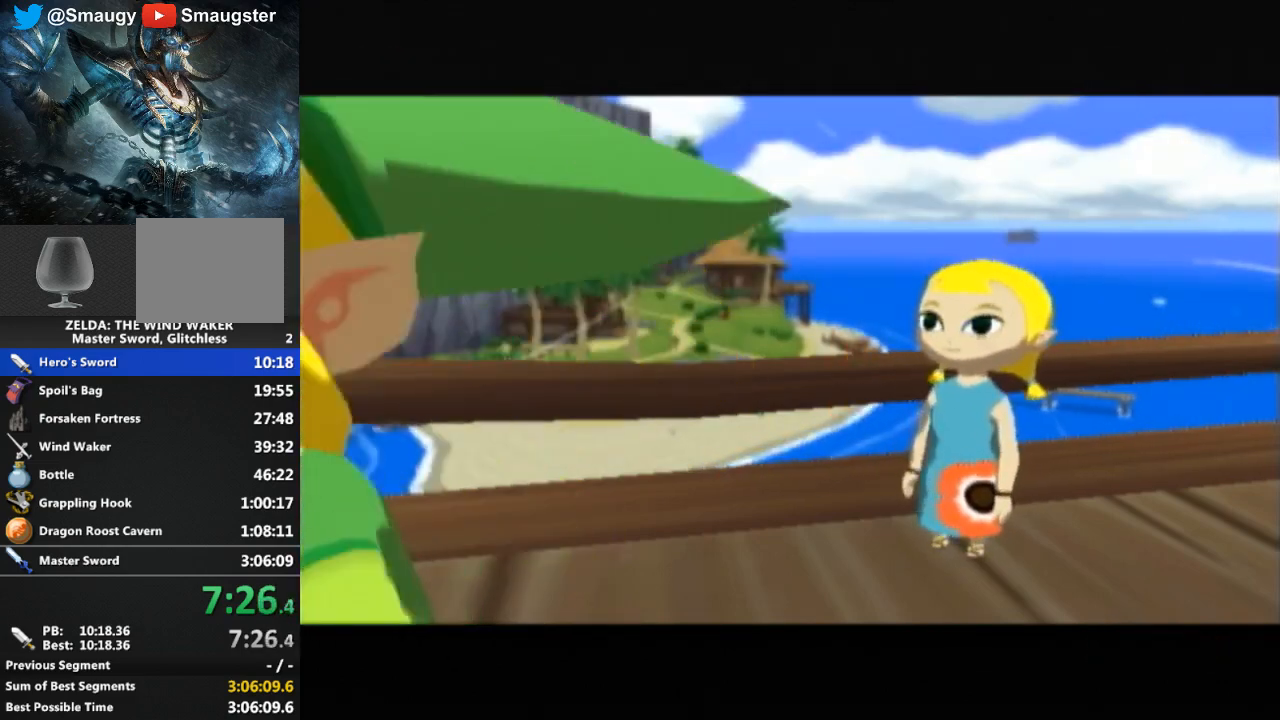
{"buttons": [], "left_stick": "center", "right_stick": "center", "events": []}
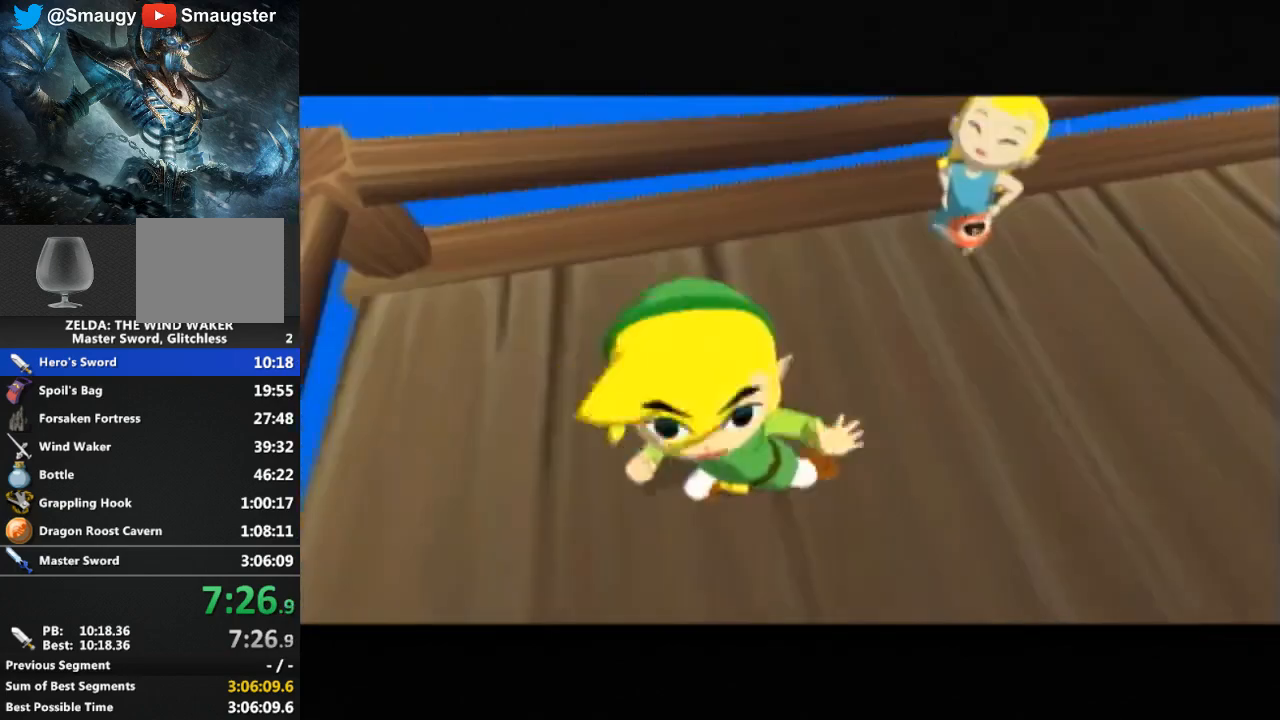
{"buttons": ["B"], "left_stick": "center", "right_stick": "center", "events": [[267, "B", "down"], [333, "B", "up"], [467, "B", "down"]]}
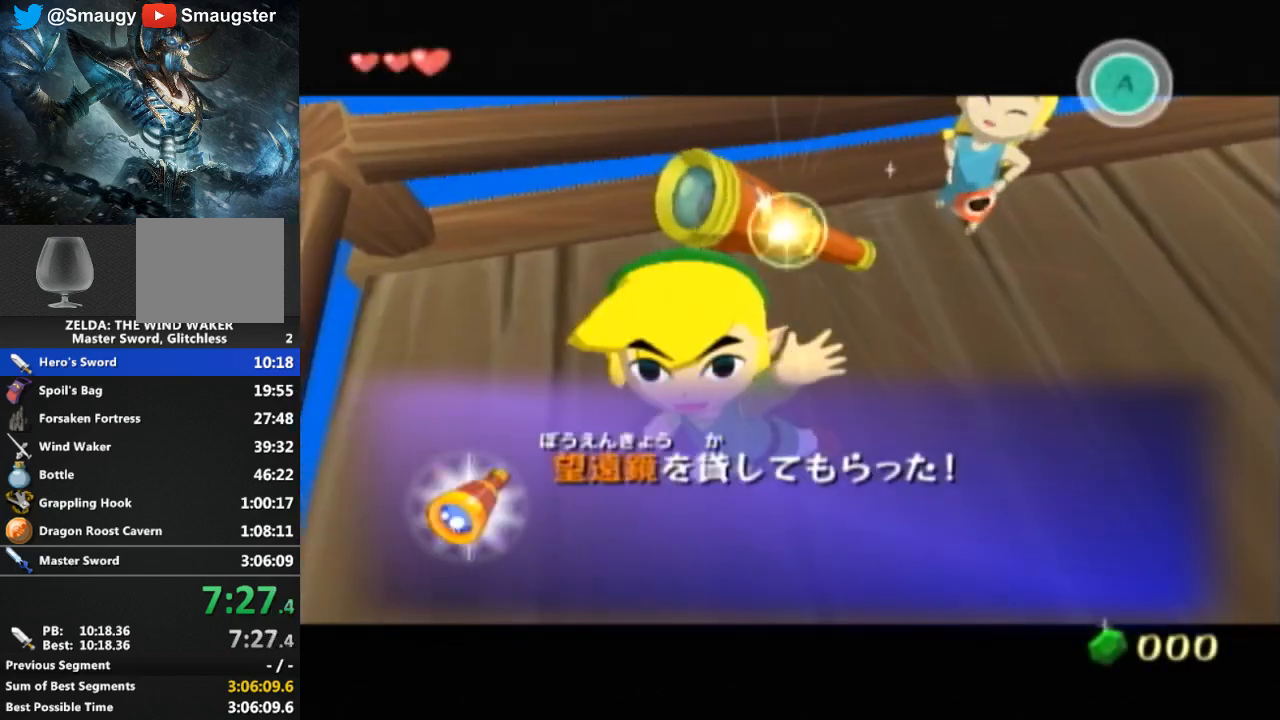
{"buttons": [], "left_stick": "center", "right_stick": "center", "events": [[33, "B", "up"], [100, "B", "down"], [133, "B", "up"], [233, "B", "down"], [333, "B", "up"], [433, "B", "down"], [500, "B", "up"]]}
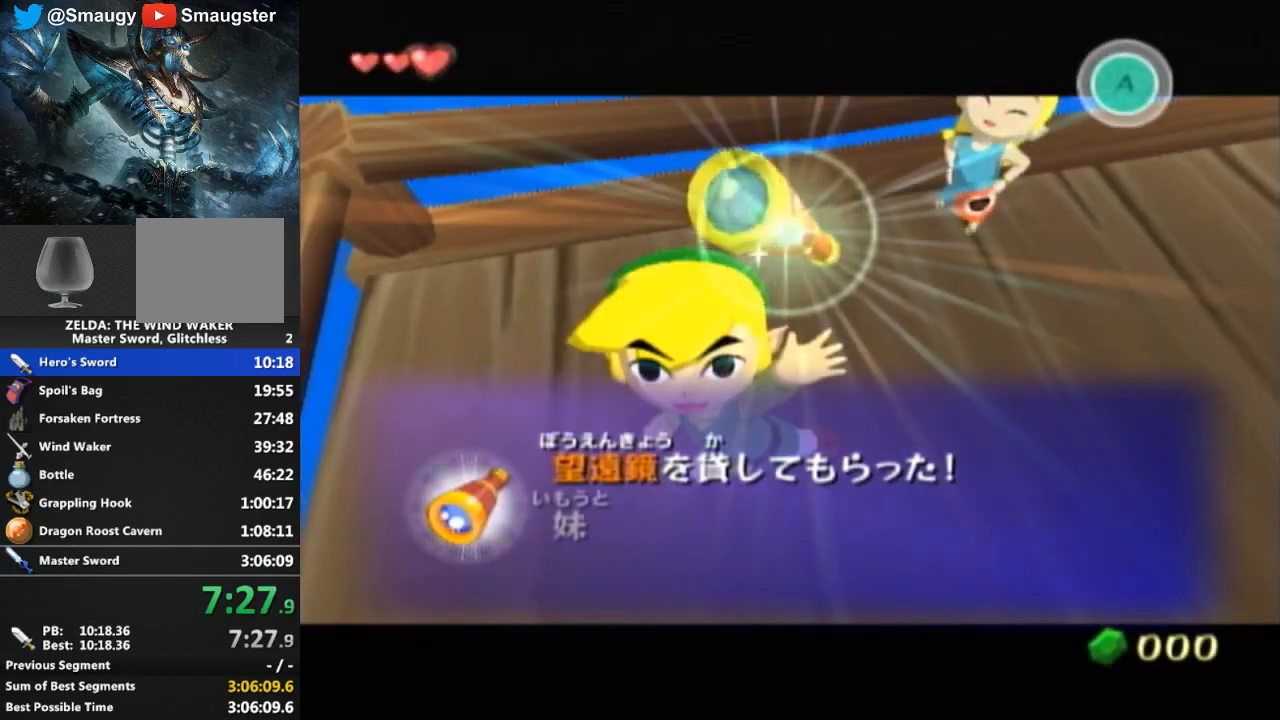
{"buttons": [], "left_stick": "center", "right_stick": "center", "events": [[67, "B", "down"], [100, "B", "up"], [133, "B", "down"], [167, "B", "up"], [233, "B", "down"], [367, "B", "up"]]}
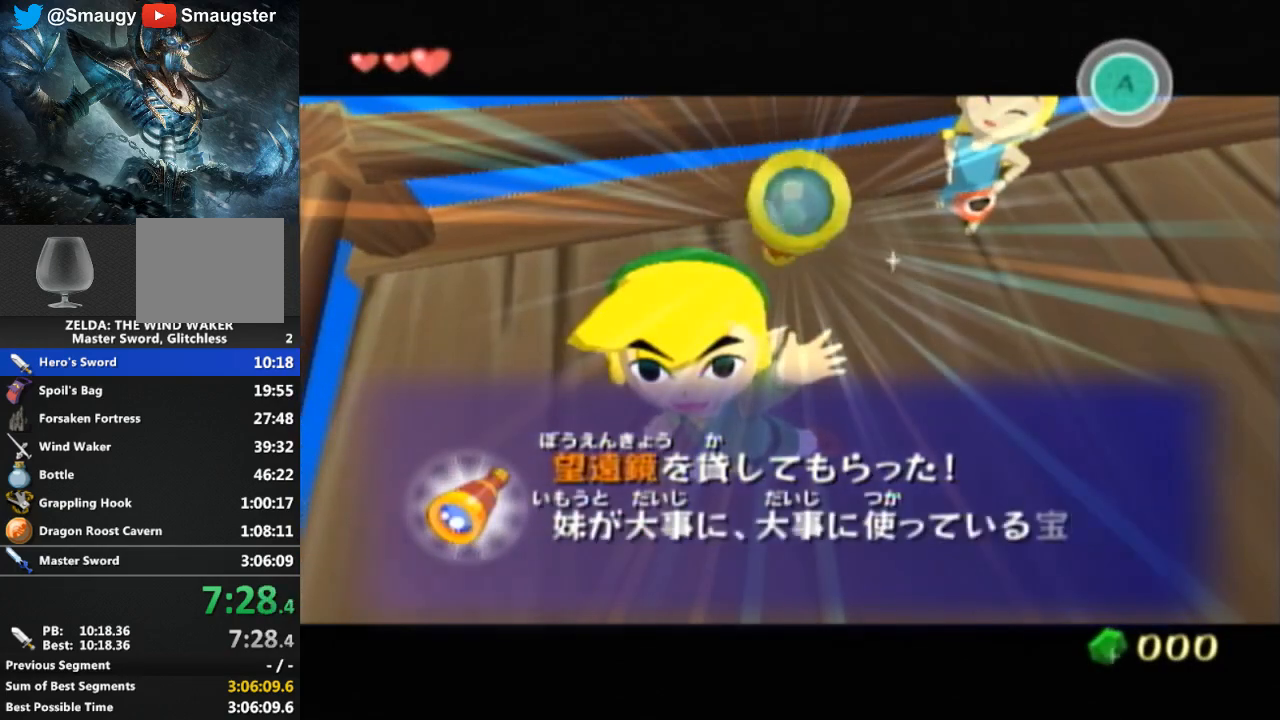
{"buttons": [], "left_stick": "center", "right_stick": "center", "events": [[33, "B", "down"], [67, "B", "up"], [133, "B", "down"], [167, "B", "up"], [233, "B", "down"], [300, "B", "up"], [433, "B", "down"], [467, "B", "up"]]}
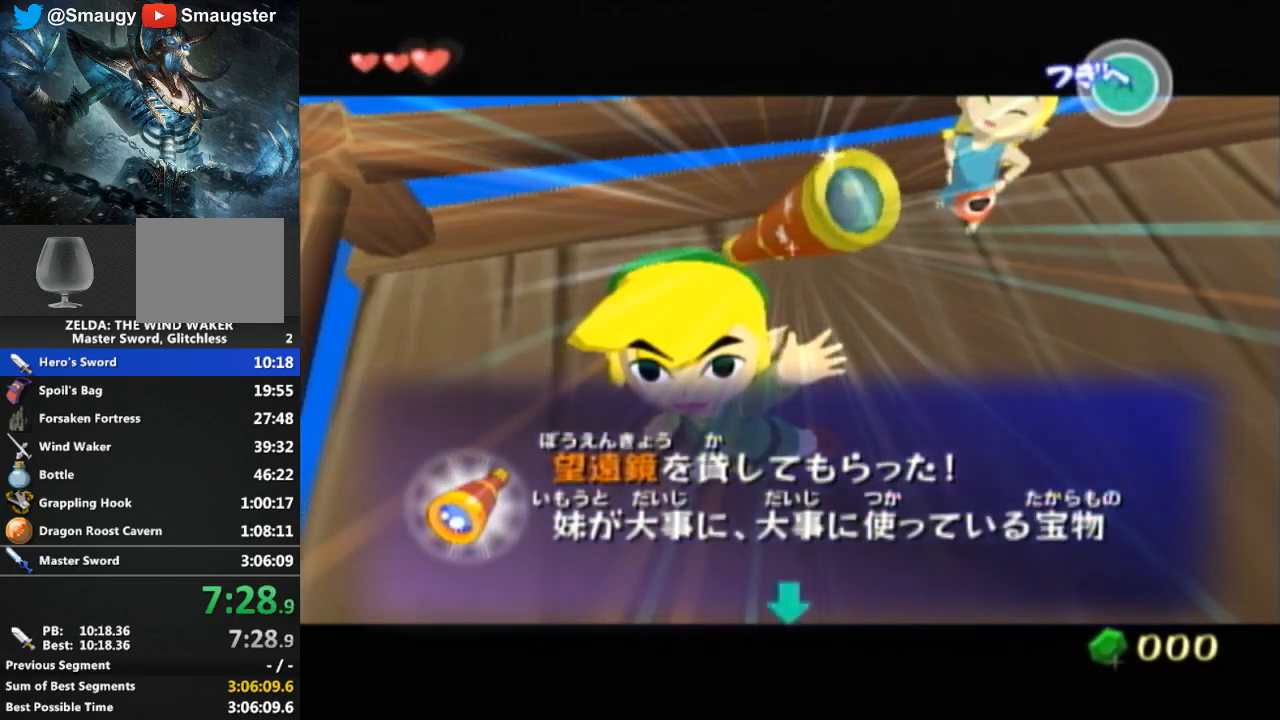
{"buttons": ["B"], "left_stick": "center", "right_stick": "center", "events": [[67, "B", "down"], [167, "B", "up"], [233, "B", "down"], [367, "B", "up"], [467, "B", "down"]]}
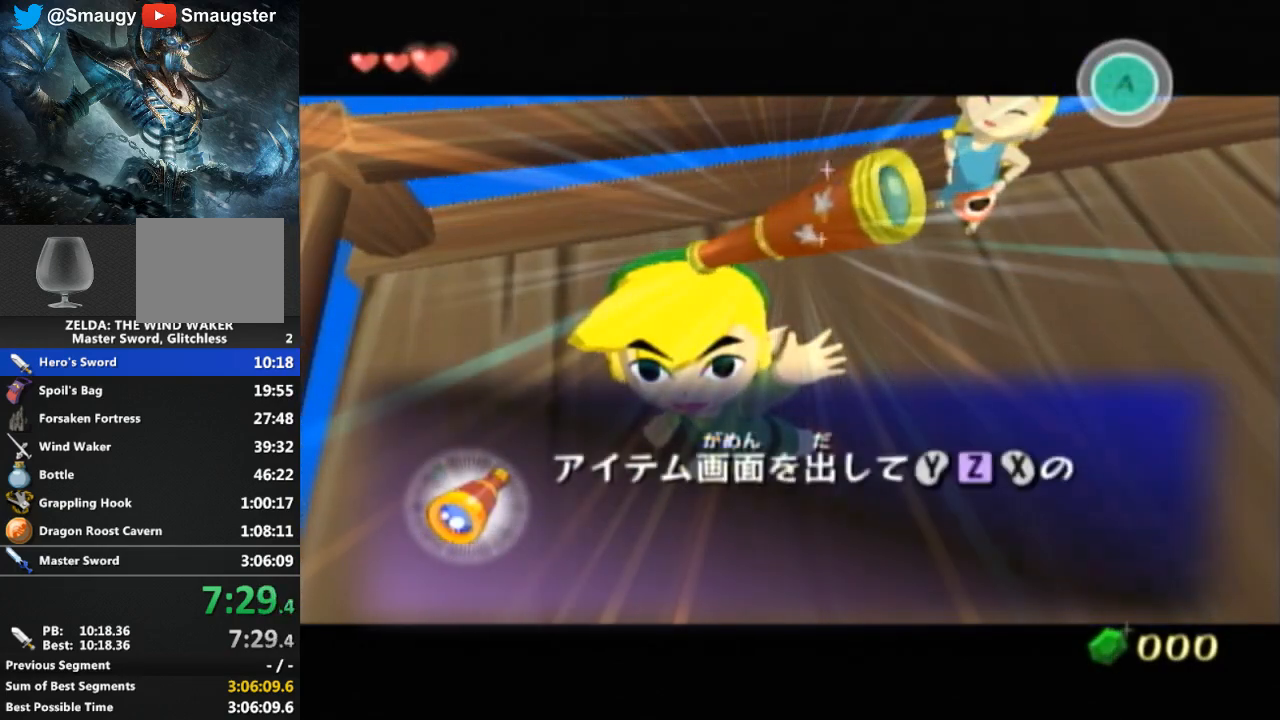
{"buttons": [], "left_stick": "center", "right_stick": "center", "events": [[67, "B", "up"], [133, "B", "down"], [167, "B", "up"], [467, "B", "down"], [500, "B", "up"]]}
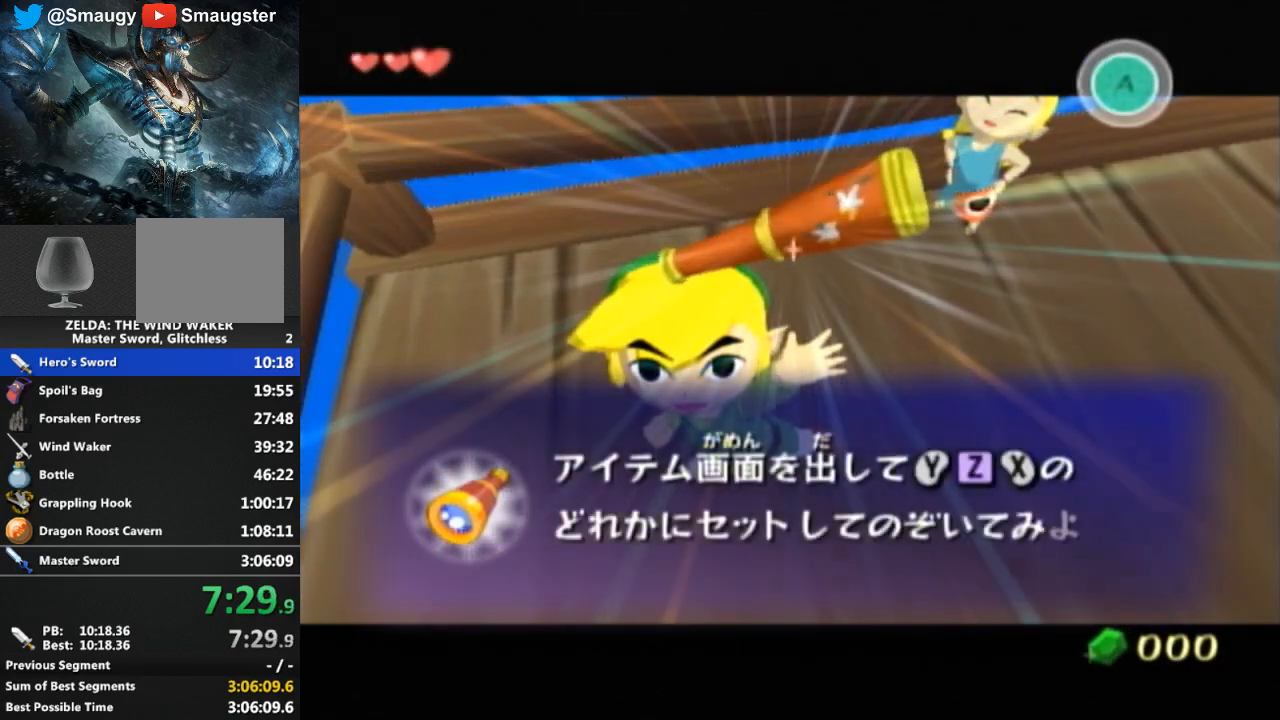
{"buttons": [], "left_stick": "center", "right_stick": "center", "events": [[33, "B", "down"], [67, "B", "up"], [133, "B", "down"], [167, "B", "up"], [233, "B", "down"], [267, "B", "up"], [367, "B", "down"], [433, "B", "up"]]}
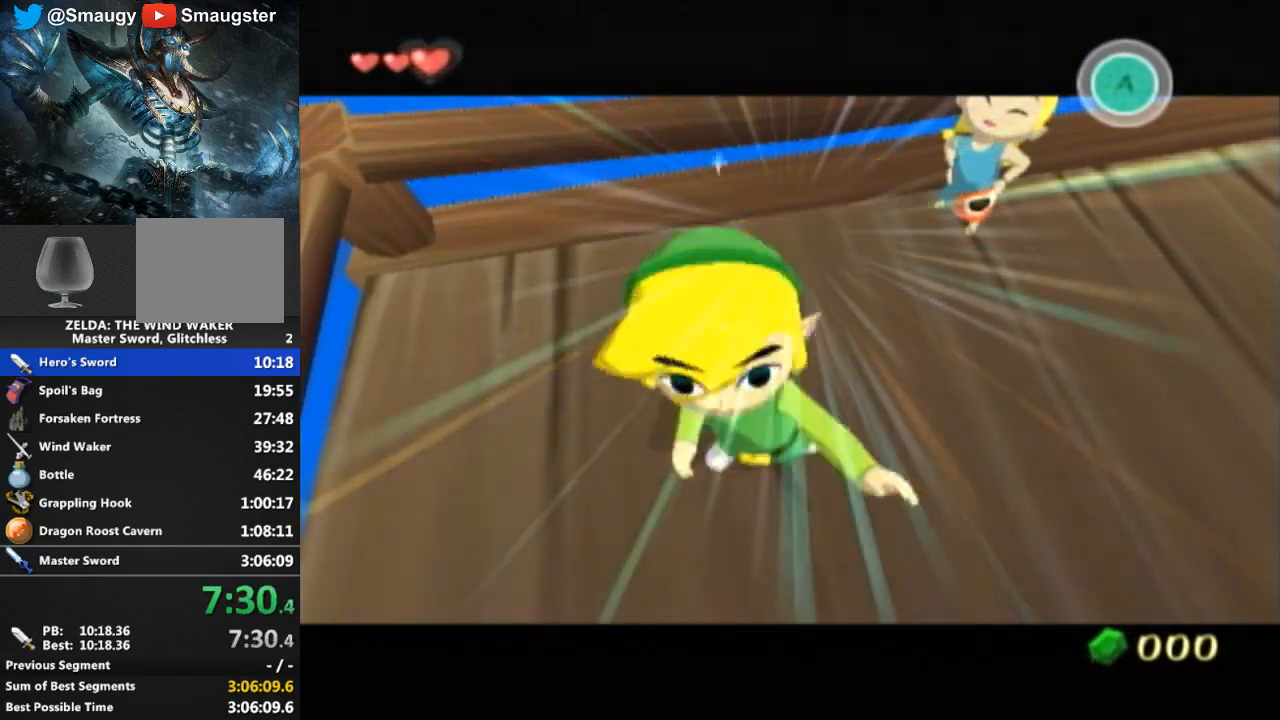
{"buttons": [], "left_stick": "center", "right_stick": "center", "events": [[33, "B", "down"], [67, "B", "up"]]}
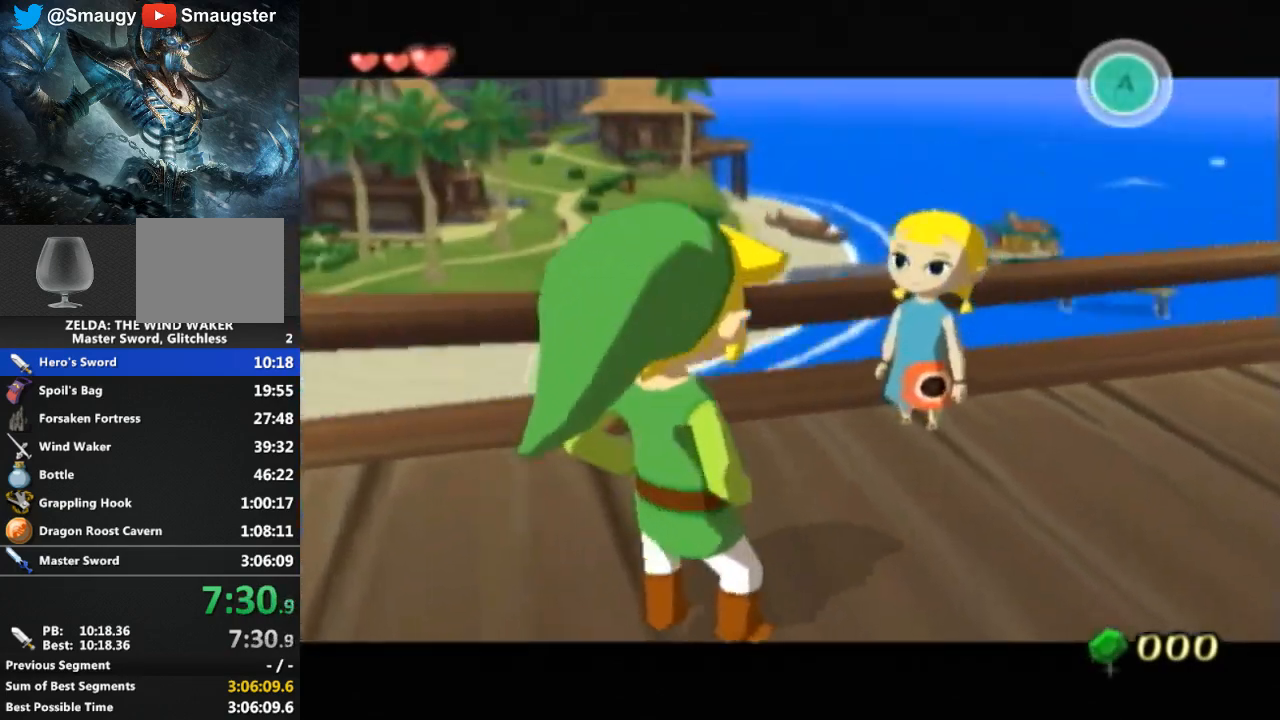
{"buttons": [], "left_stick": "center", "right_stick": "center", "events": [[100, "B", "down"], [167, "B", "up"], [267, "B", "down"], [367, "B", "up"], [433, "B", "down"], [500, "B", "up"]]}
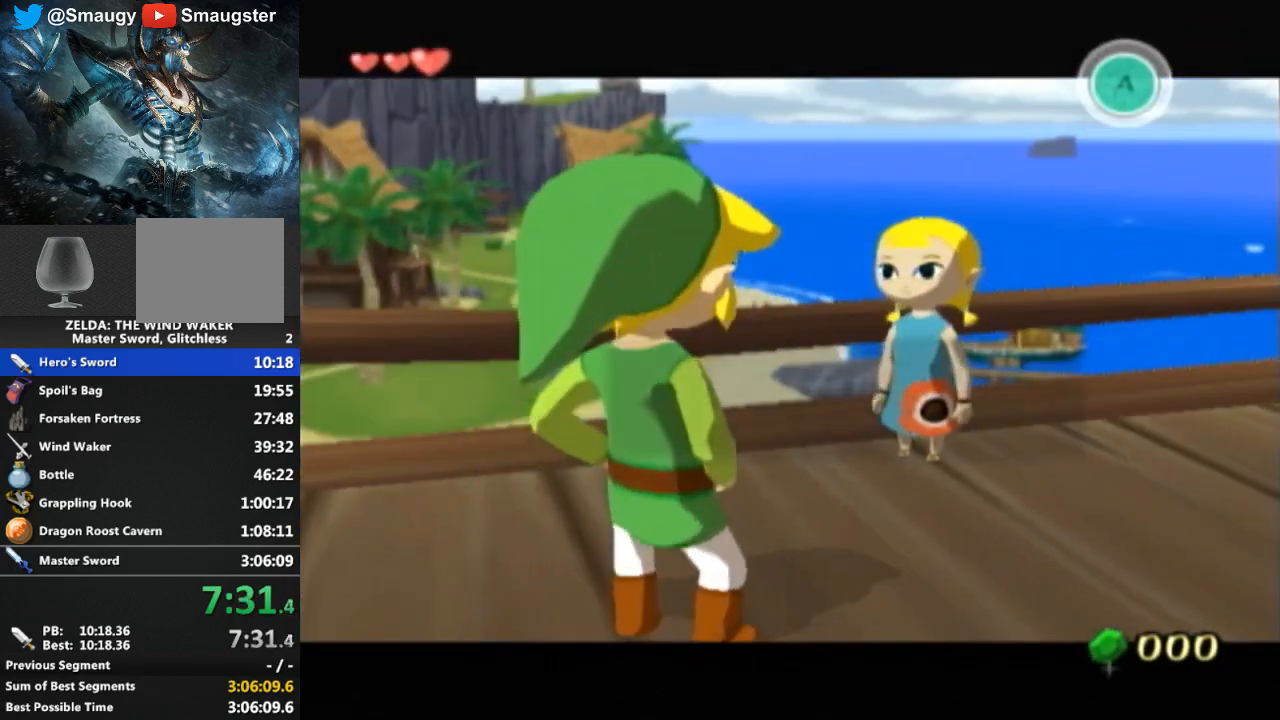
{"buttons": [], "left_stick": "center", "right_stick": "center", "events": [[100, "B", "down"], [200, "B", "up"], [267, "B", "down"], [300, "B", "up"], [367, "B", "down"], [400, "B", "up"], [467, "B", "down"], [500, "B", "up"]]}
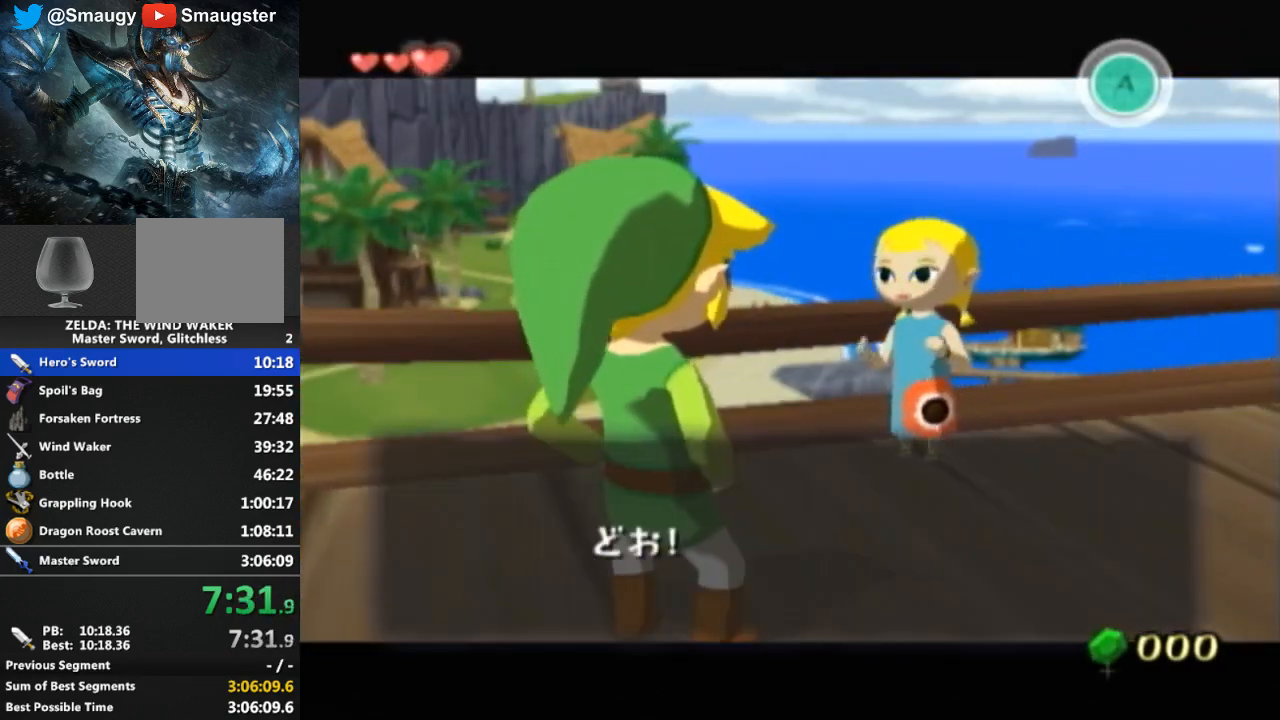
{"buttons": [], "left_stick": "center", "right_stick": "center", "events": [[33, "B", "down"], [200, "B", "up"], [267, "B", "down"], [400, "B", "up"], [467, "B", "down"], [500, "B", "up"]]}
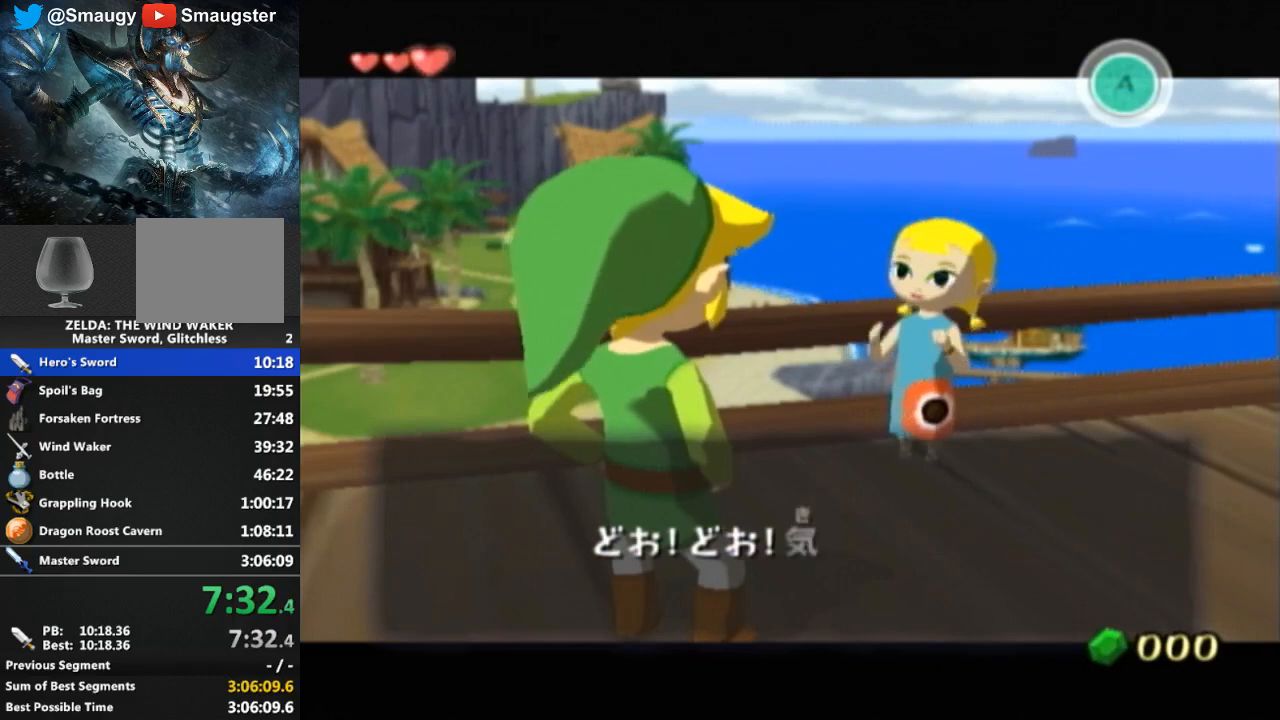
{"buttons": [], "left_stick": "center", "right_stick": "center", "events": [[167, "B", "down"], [233, "B", "up"], [333, "B", "down"], [433, "B", "up"]]}
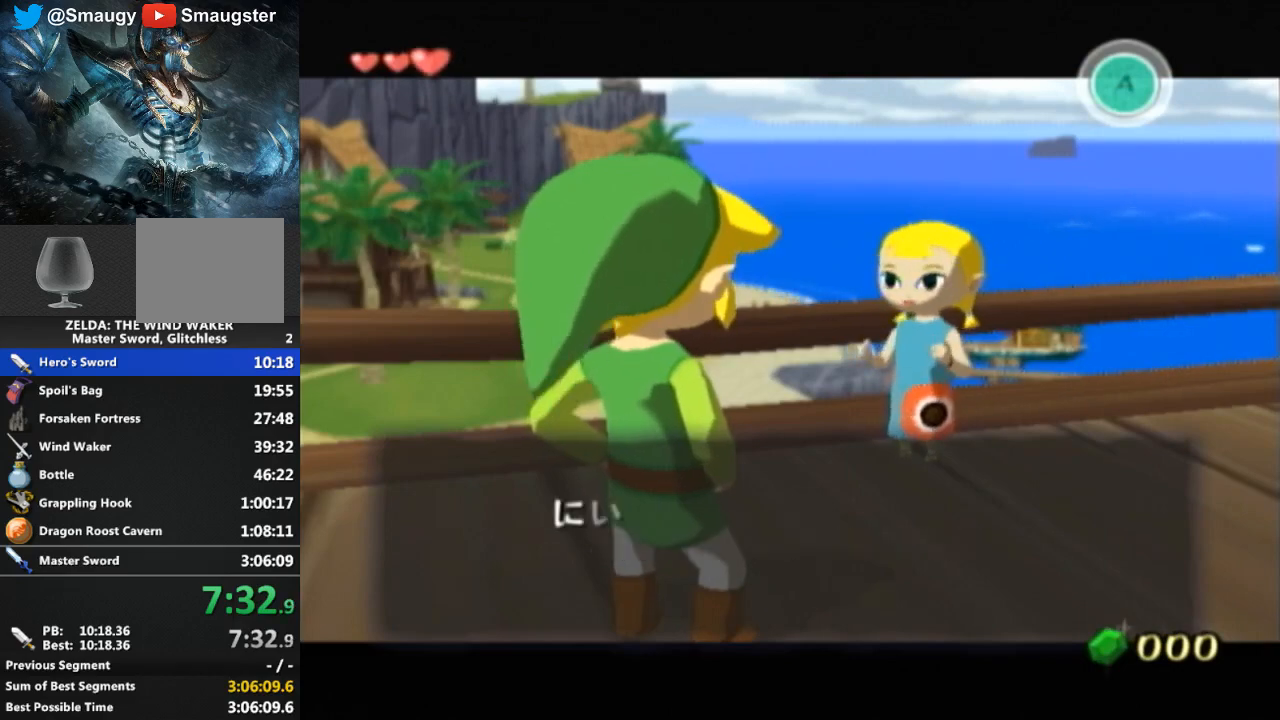
{"buttons": [], "left_stick": "center", "right_stick": "center", "events": [[33, "B", "down"], [167, "B", "up"], [267, "B", "down"], [300, "B", "up"], [433, "B", "down"], [500, "B", "up"]]}
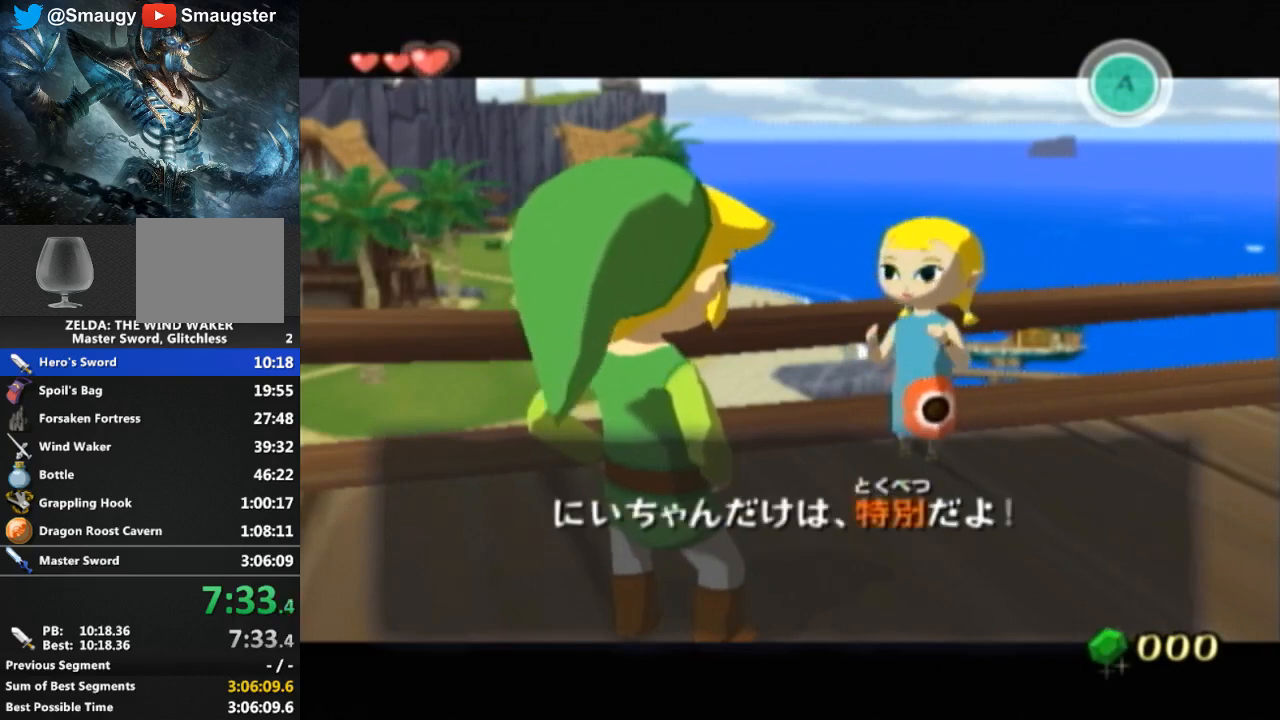
{"buttons": [], "left_stick": "center", "right_stick": "center", "events": [[67, "B", "down"], [200, "B", "up"], [300, "B", "down"], [400, "B", "up"], [467, "B", "down"], [500, "B", "up"]]}
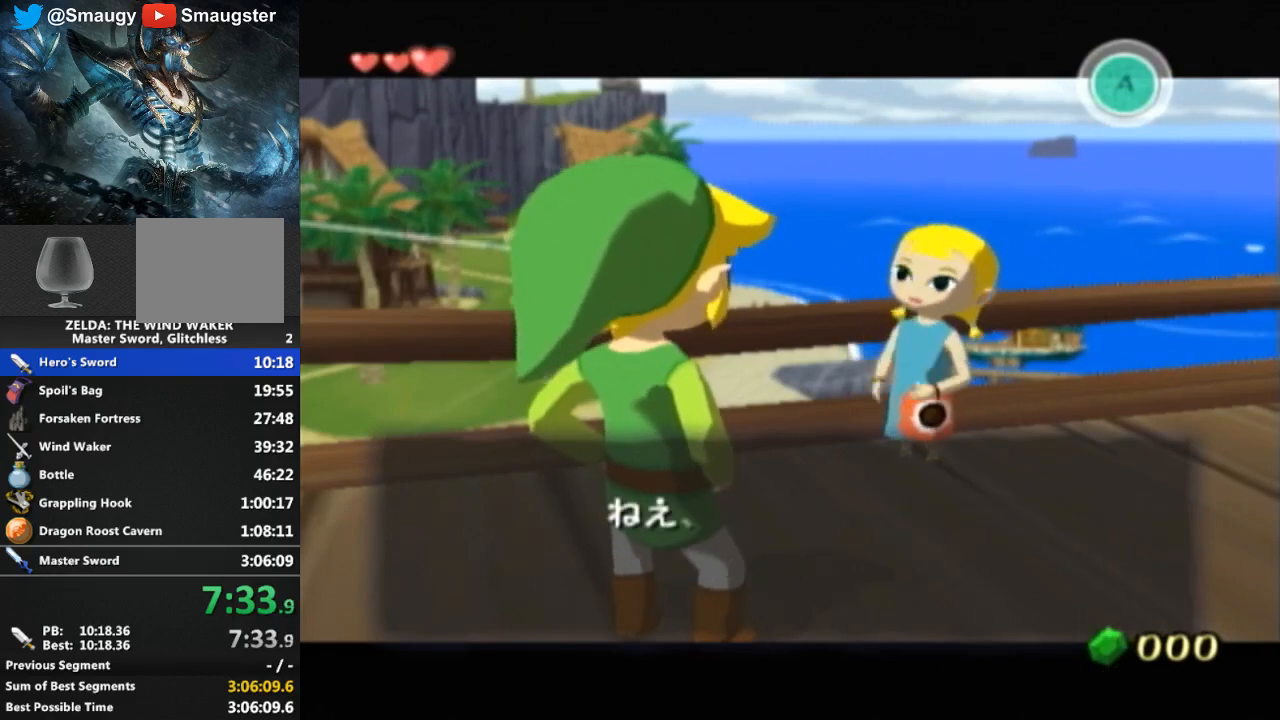
{"buttons": [], "left_stick": "center", "right_stick": "center", "events": [[67, "B", "down"], [167, "B", "up"], [267, "B", "down"], [367, "B", "up"], [433, "B", "down"], [500, "B", "up"]]}
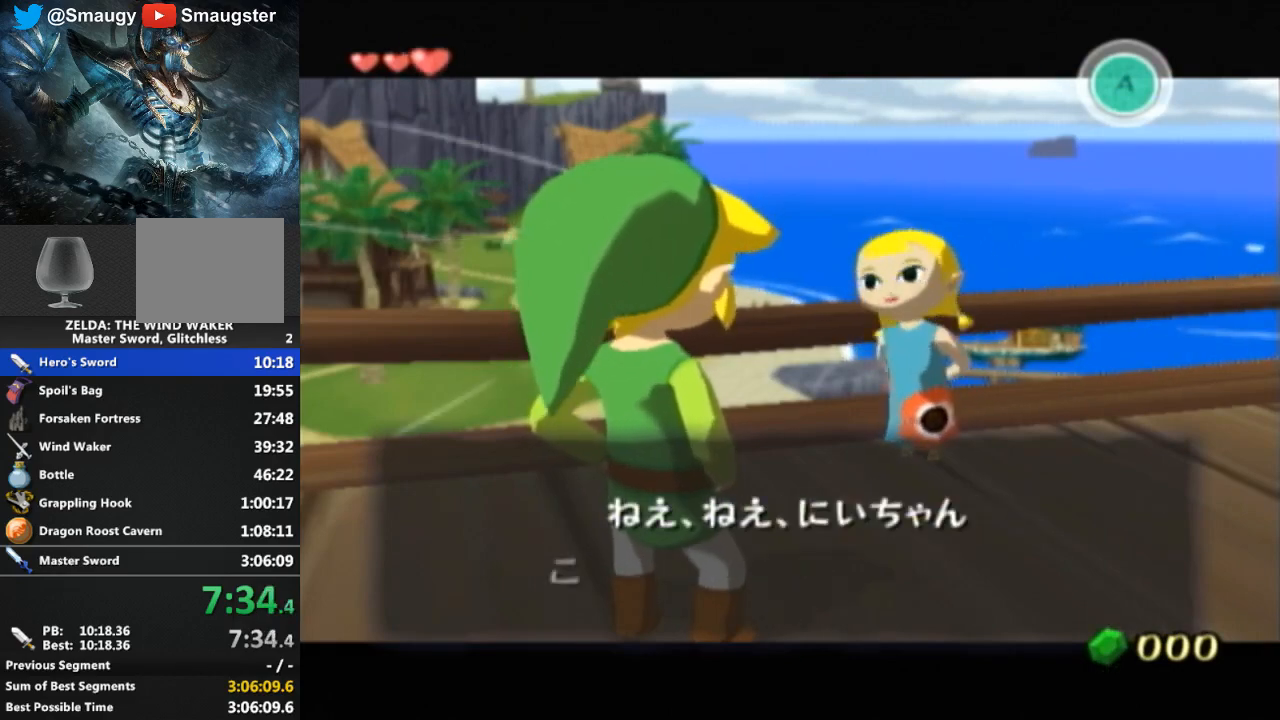
{"buttons": [], "left_stick": "center", "right_stick": "center", "events": [[100, "B", "down"], [167, "B", "up"], [233, "B", "down"], [300, "B", "up"], [433, "B", "down"], [467, "B", "up"]]}
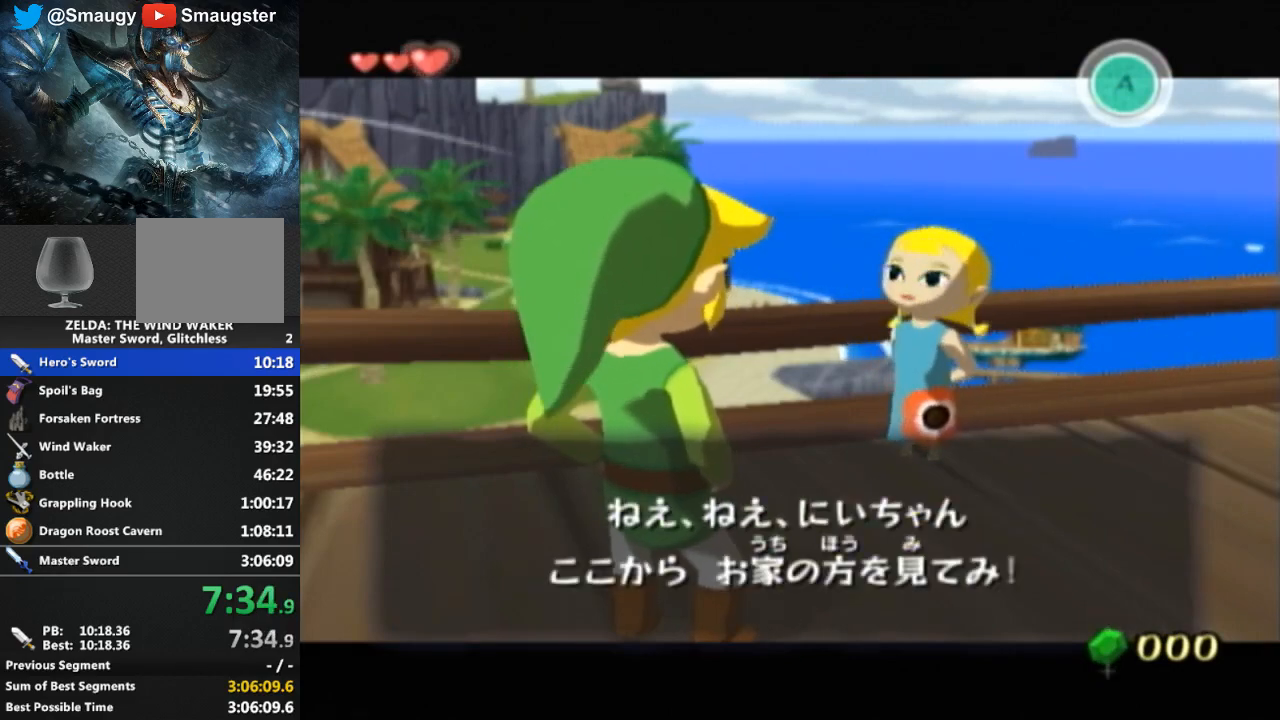
{"buttons": ["B"], "left_stick": "center", "right_stick": "center", "events": [[33, "B", "down"], [67, "B", "up"], [167, "B", "down"], [200, "B", "up"], [267, "B", "down"], [400, "B", "up"], [467, "B", "down"]]}
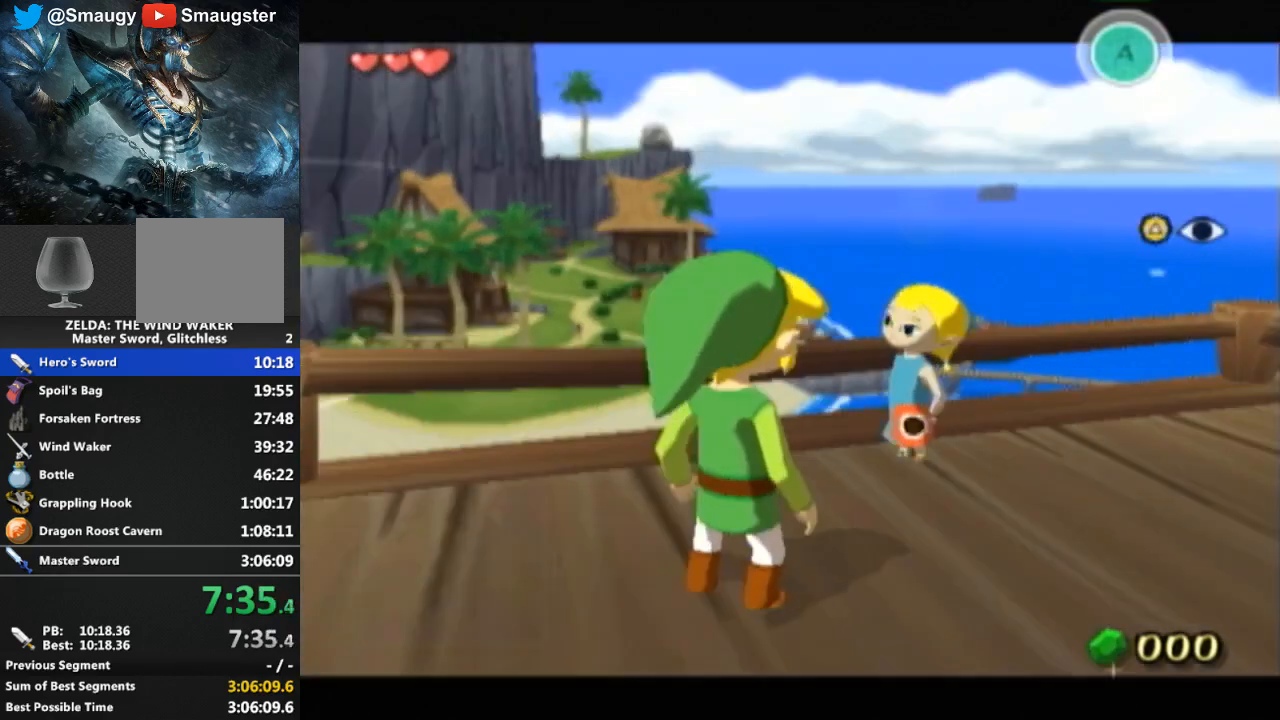
{"buttons": [], "left_stick": "center", "right_stick": "center", "events": [[33, "B", "up"], [267, "START", "down"], [400, "START", "up"], [467, "START", "down"], [500, "START", "up"]]}
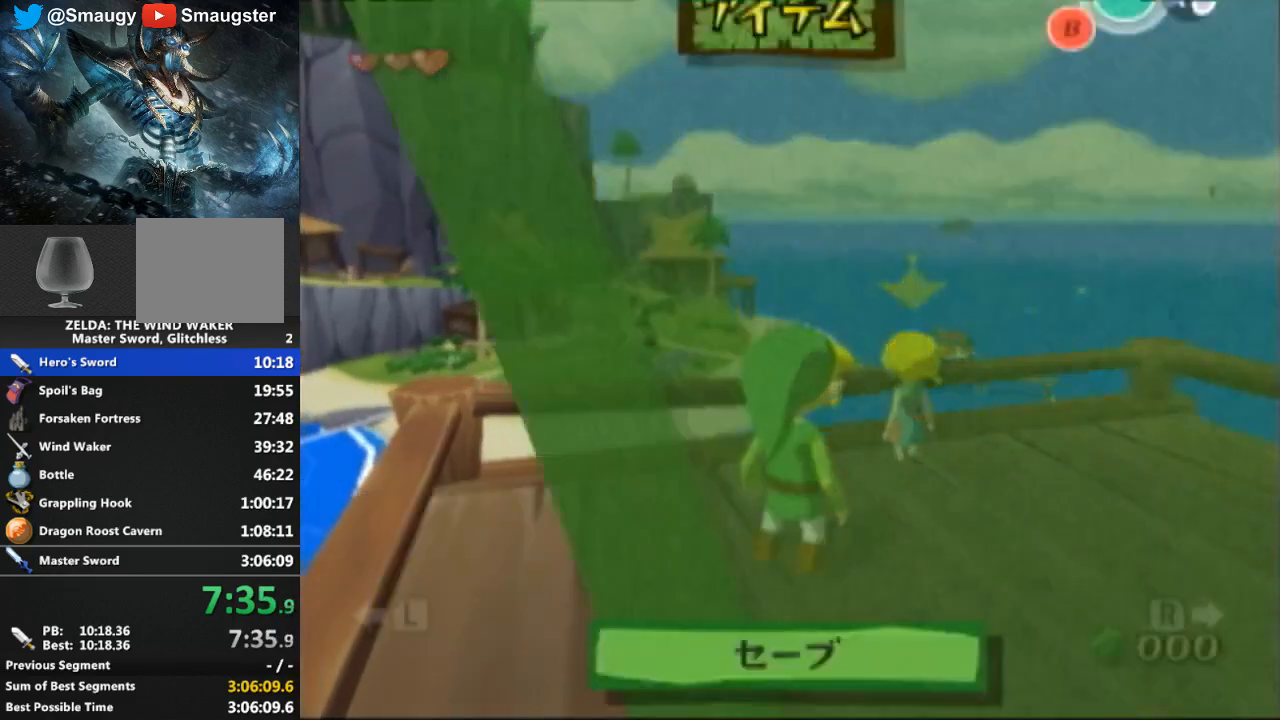
{"buttons": [], "left_stick": "center", "right_stick": "center", "events": []}
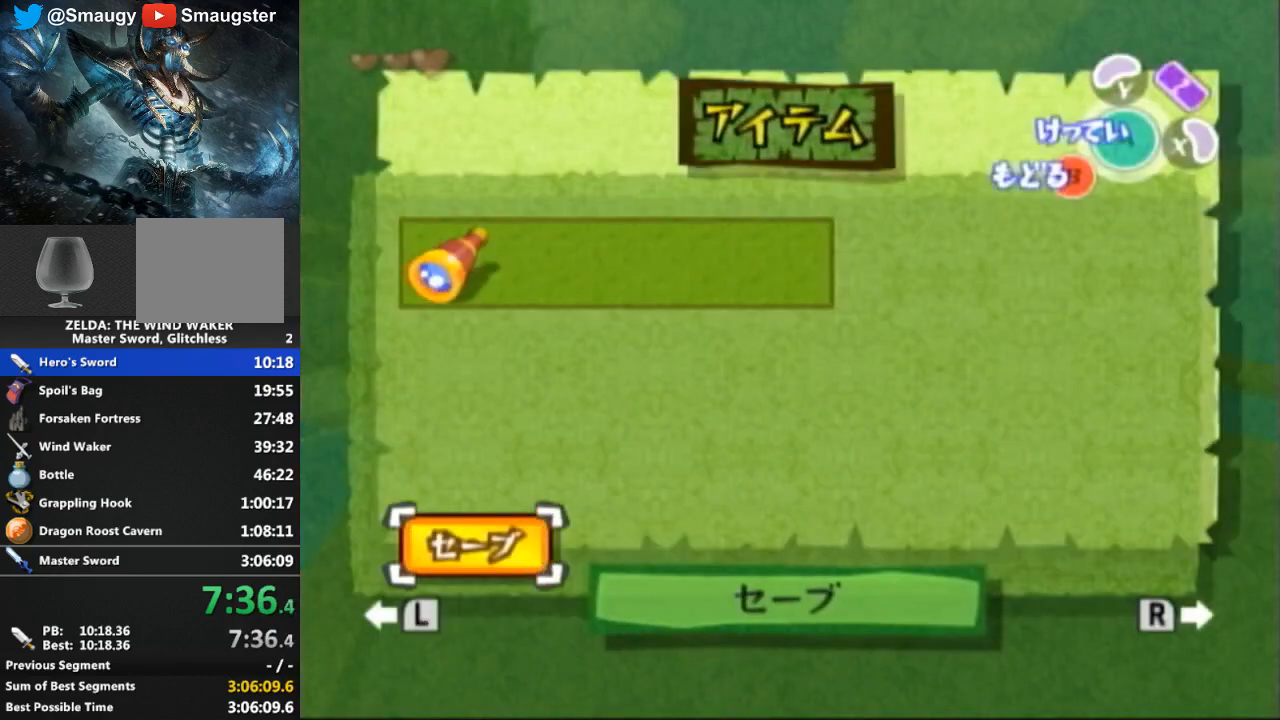
{"buttons": [], "left_stick": "up", "right_stick": "center", "events": [[100, "left_stick", "up"], [200, "left_stick", "center"], [300, "left_stick", "up"], [400, "left_stick", "center"], [467, "left_stick", "up"]]}